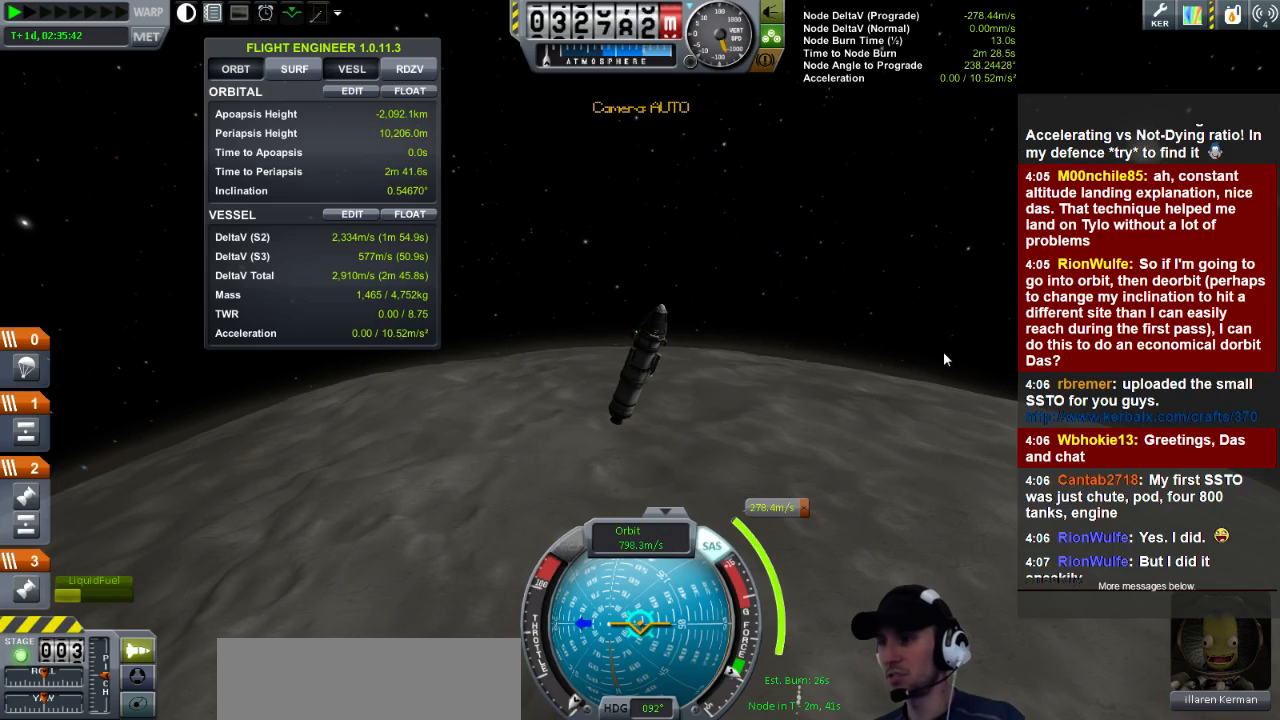
Gameplay with keyboard; each line is a JSON object with the keys held at the frame after it. "events" lists presses ("down") and releases ("up") of "a", "d", "e", "h", "i", "j", "k", "l", "n", "q", "s" and "w" between this image and that frame as [ms after this image, input, new state], when the widget could be followed in between. No other keys are recorded. Mouse input is not recorded.
{"keys": ["a"], "events": [[200, "a", "down"]]}
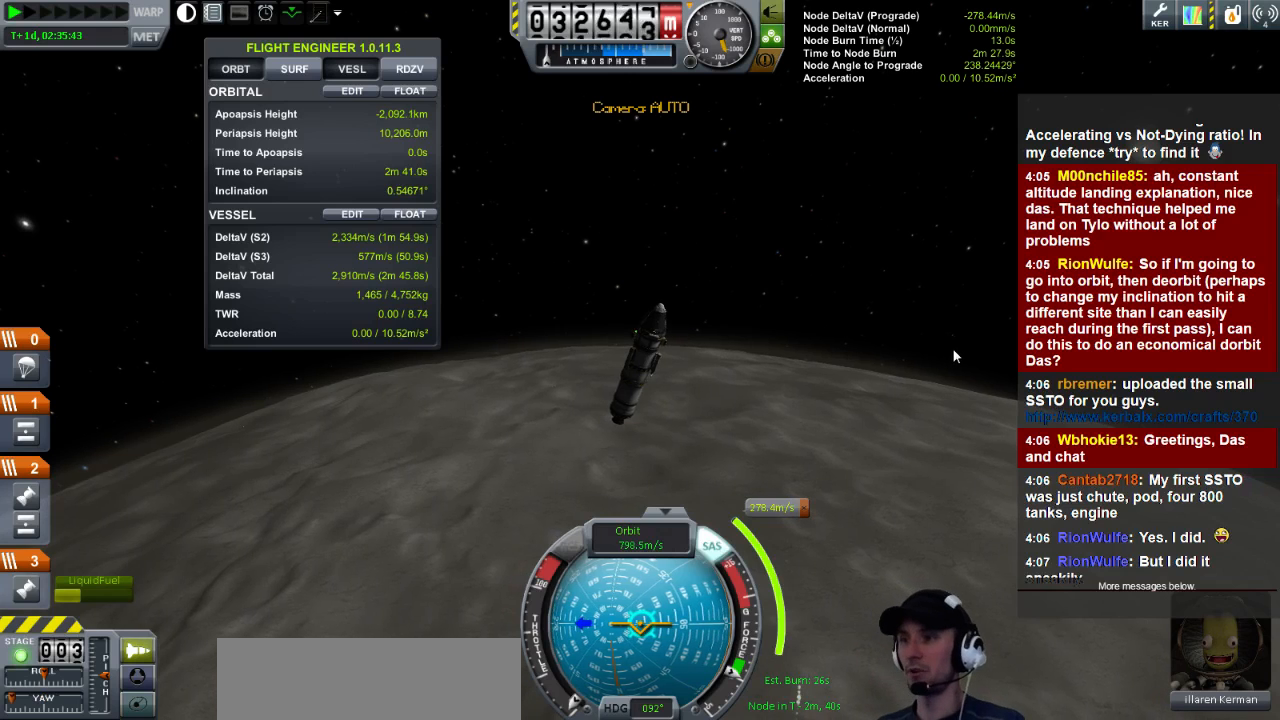
{"keys": ["a"], "events": []}
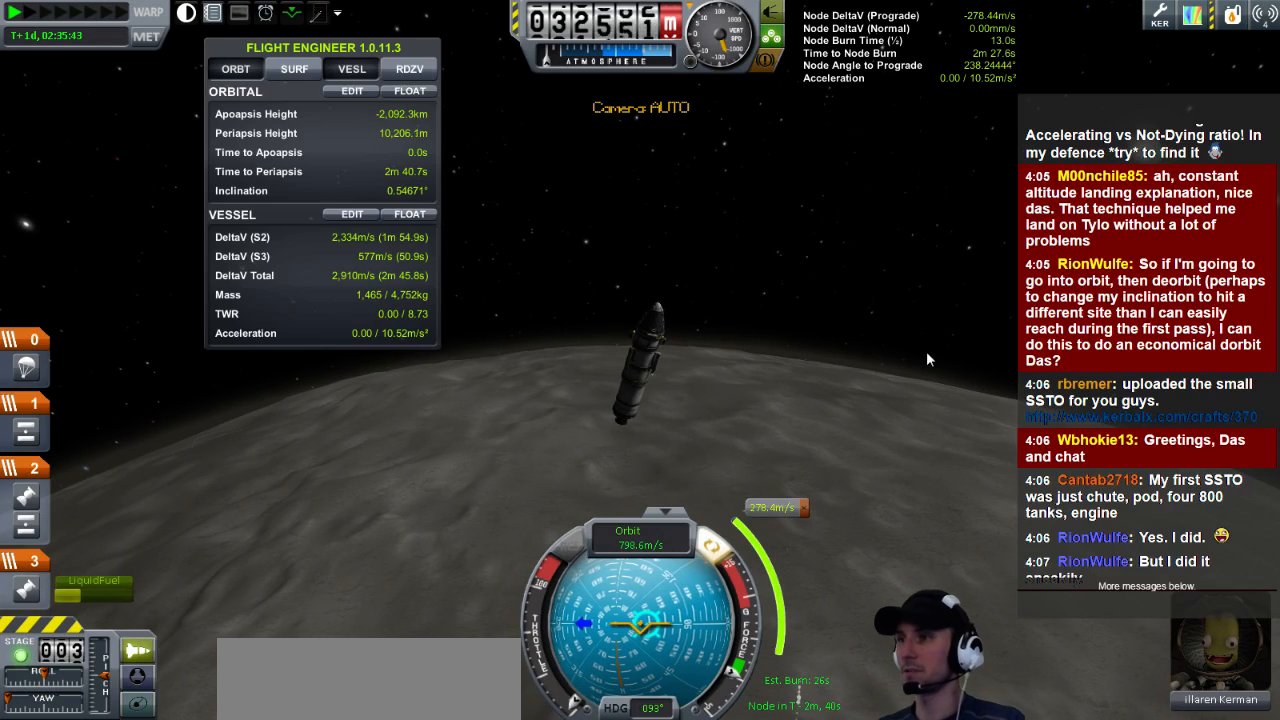
{"keys": ["a"], "events": []}
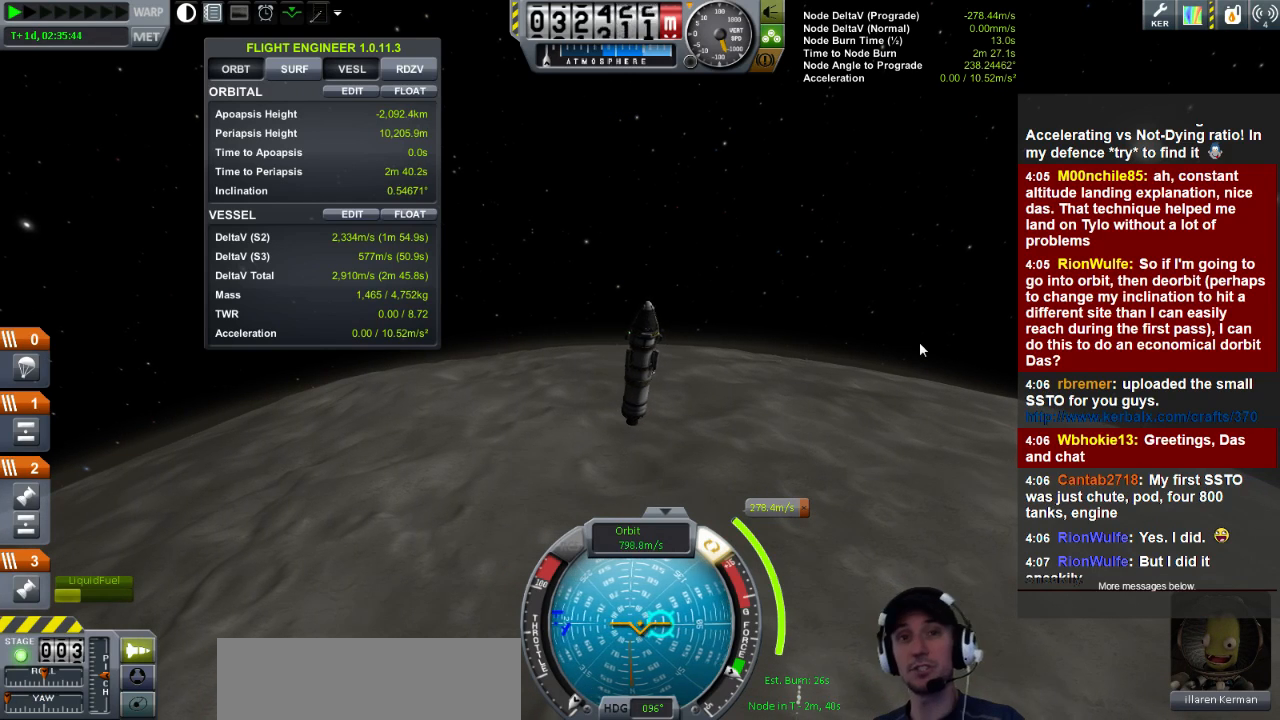
{"keys": ["a"], "events": []}
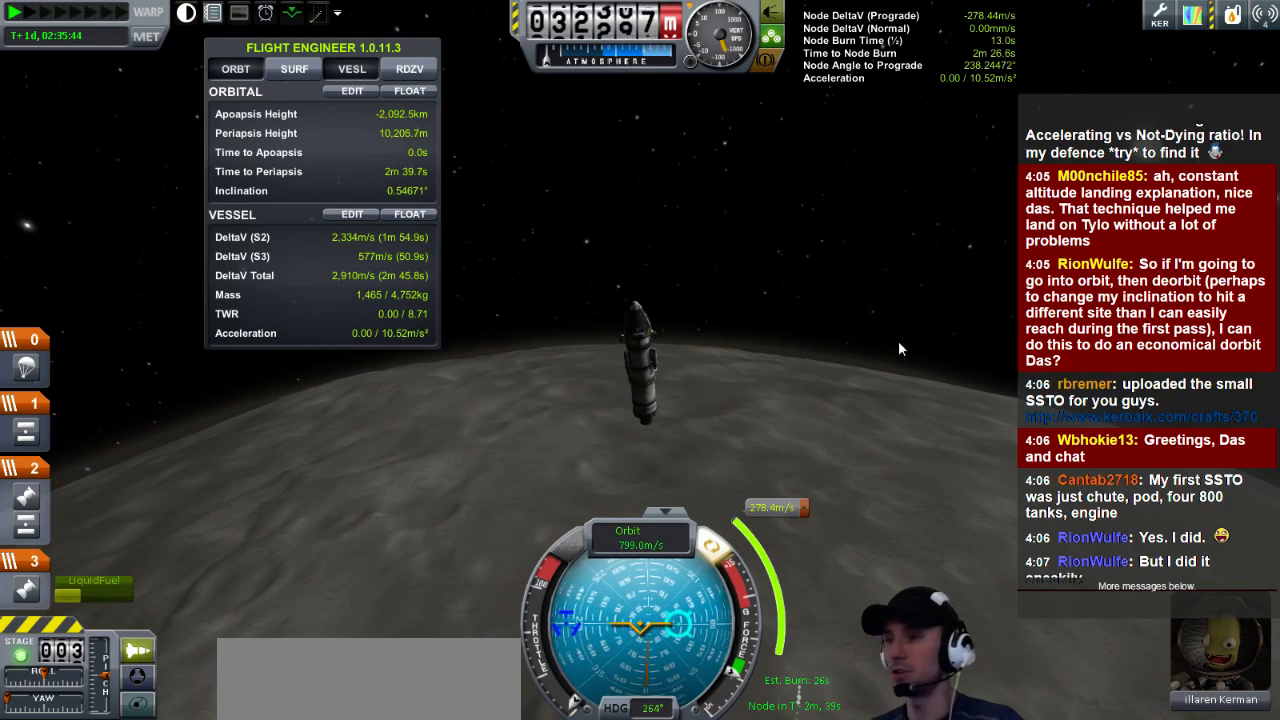
{"keys": [], "events": [[480, "a", "up"]]}
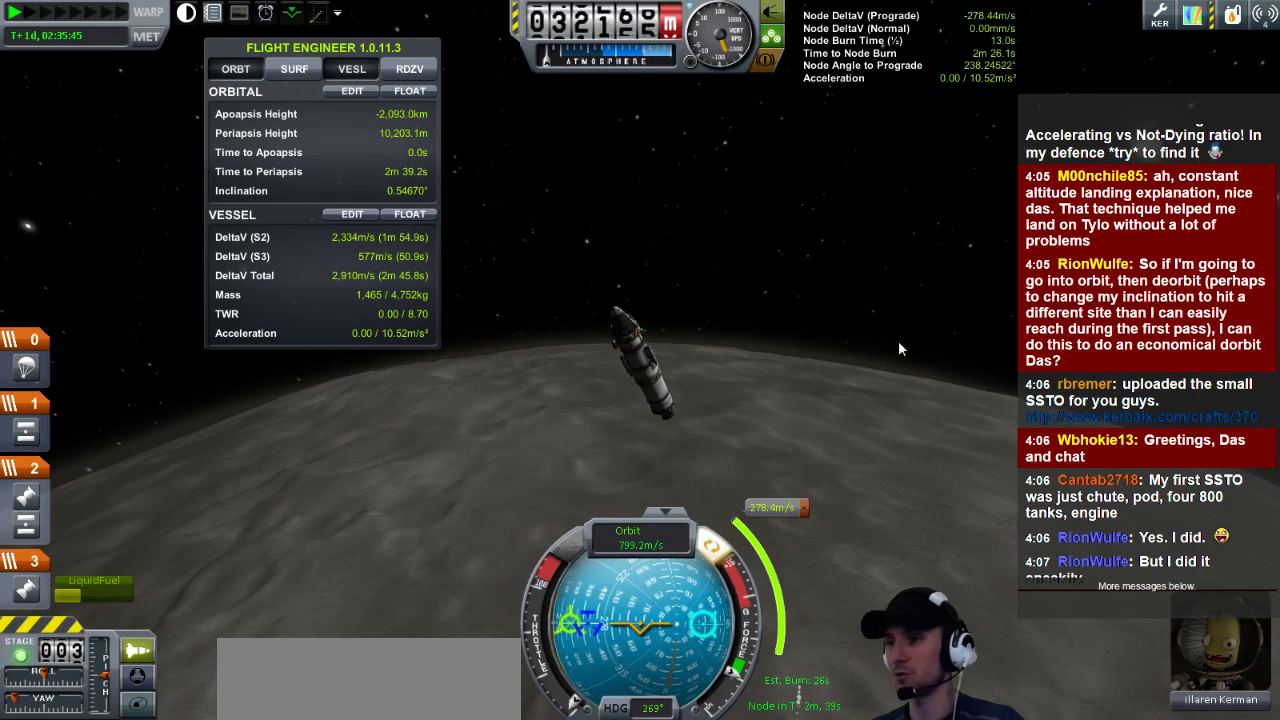
{"keys": ["d"], "events": [[120, "d", "down"]]}
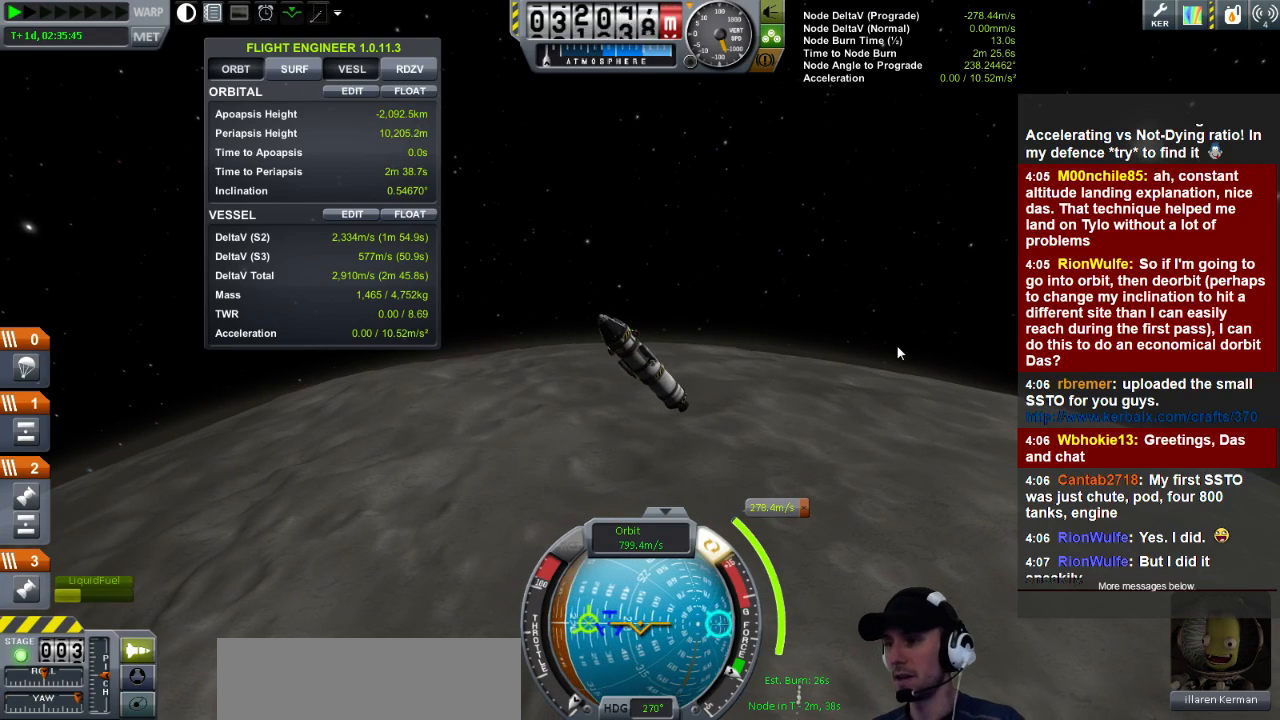
{"keys": ["d"], "events": []}
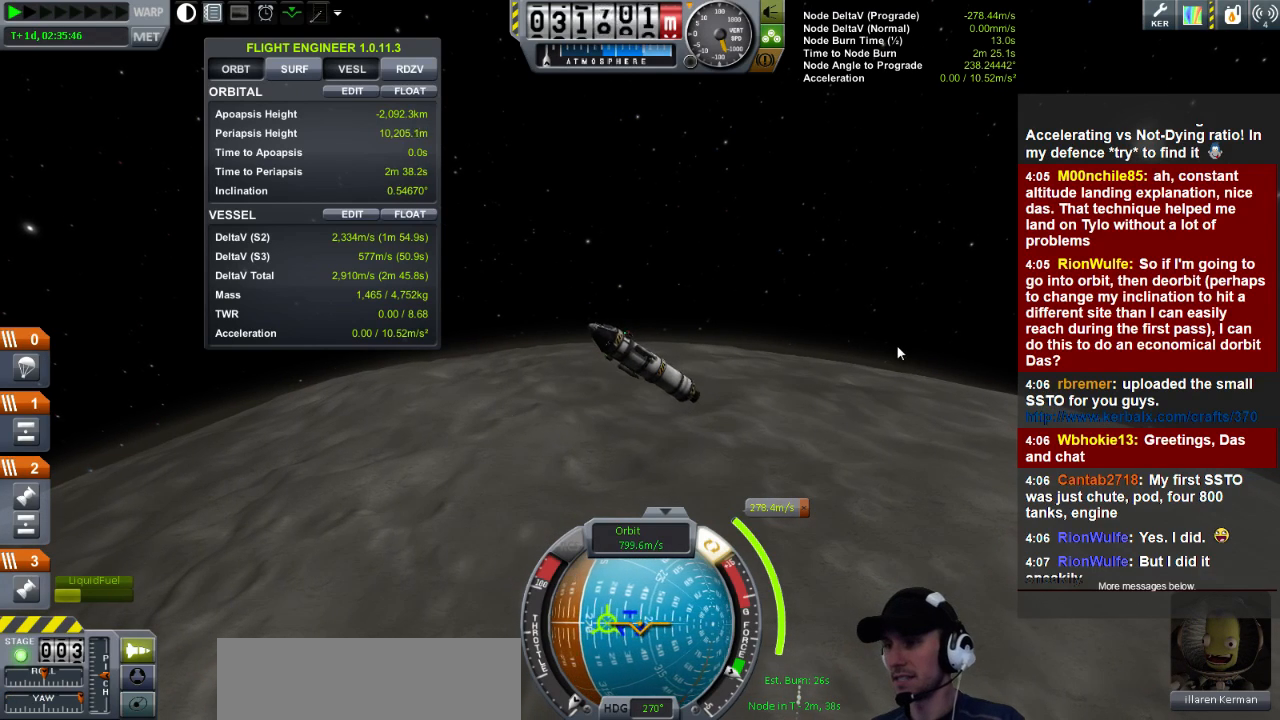
{"keys": ["d"], "events": []}
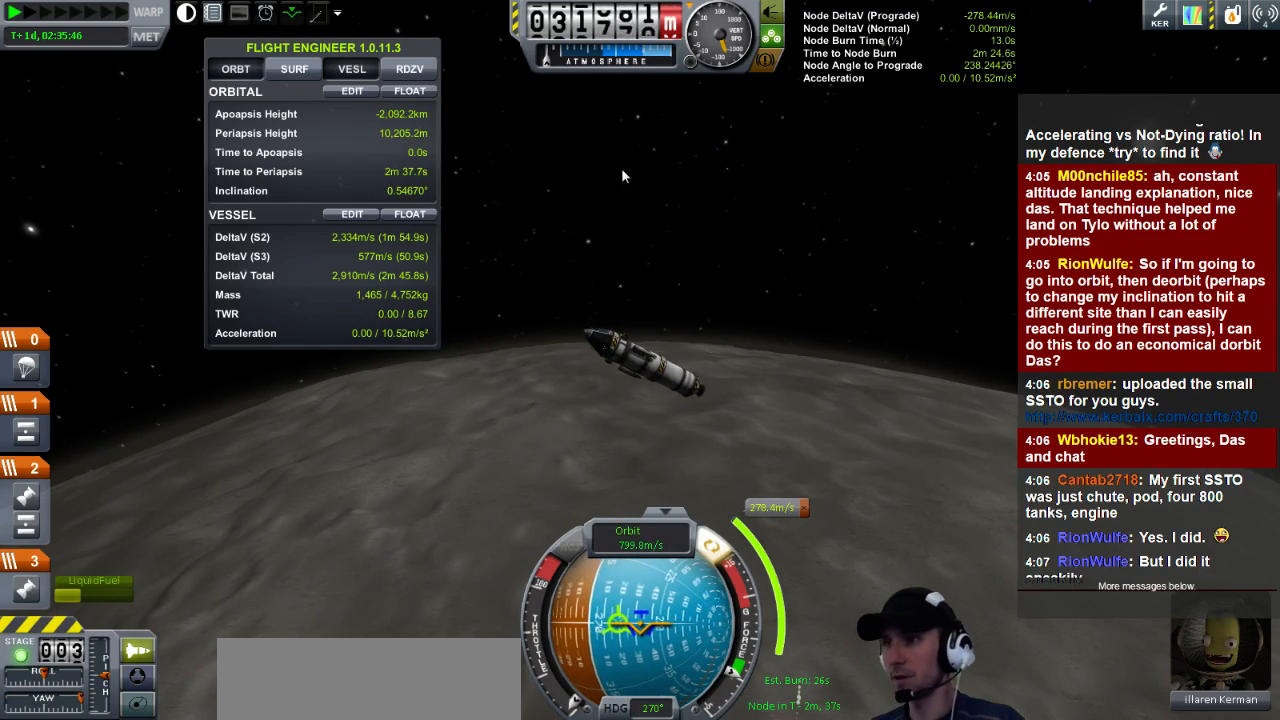
{"keys": ["d"], "events": []}
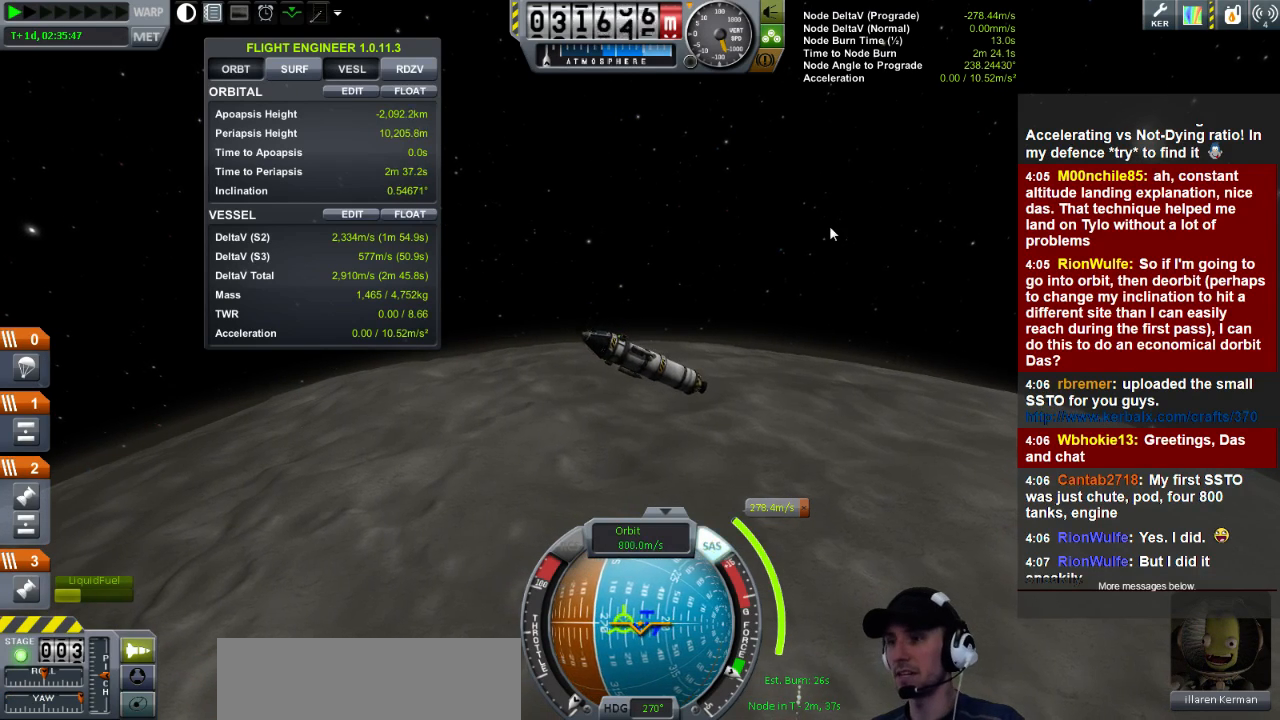
{"keys": ["d"], "events": []}
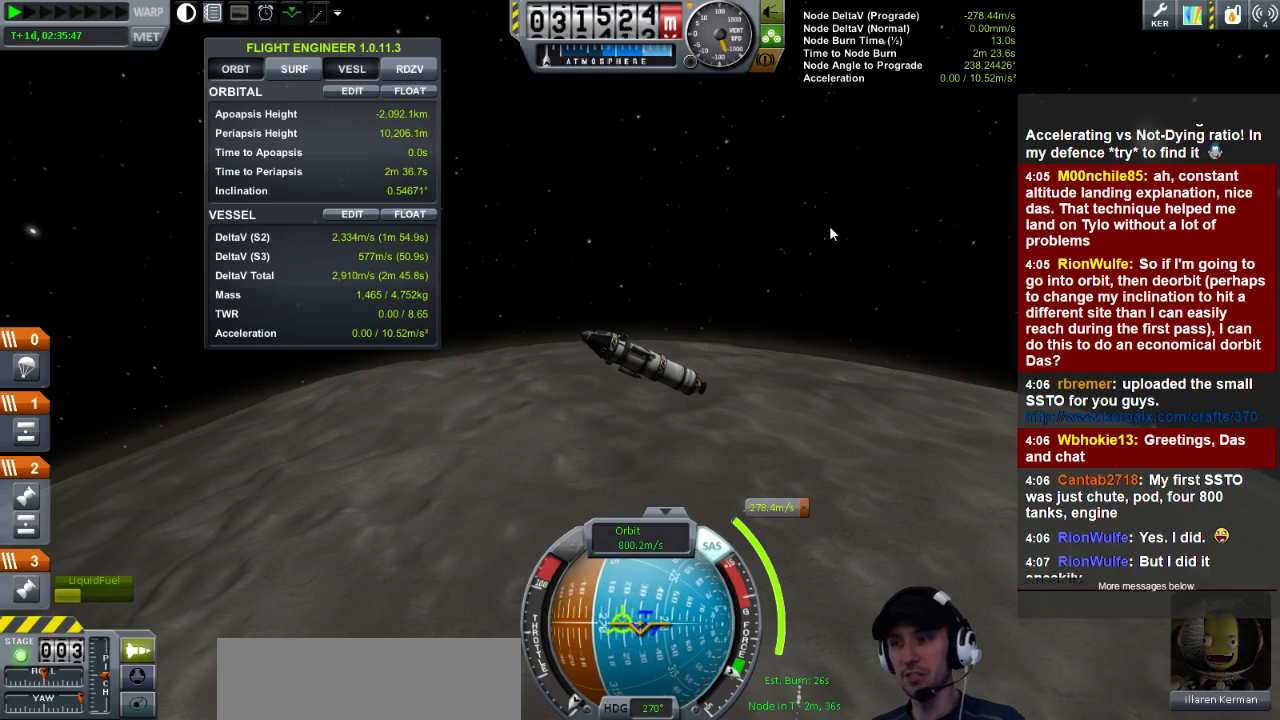
{"keys": [], "events": [[160, "d", "up"]]}
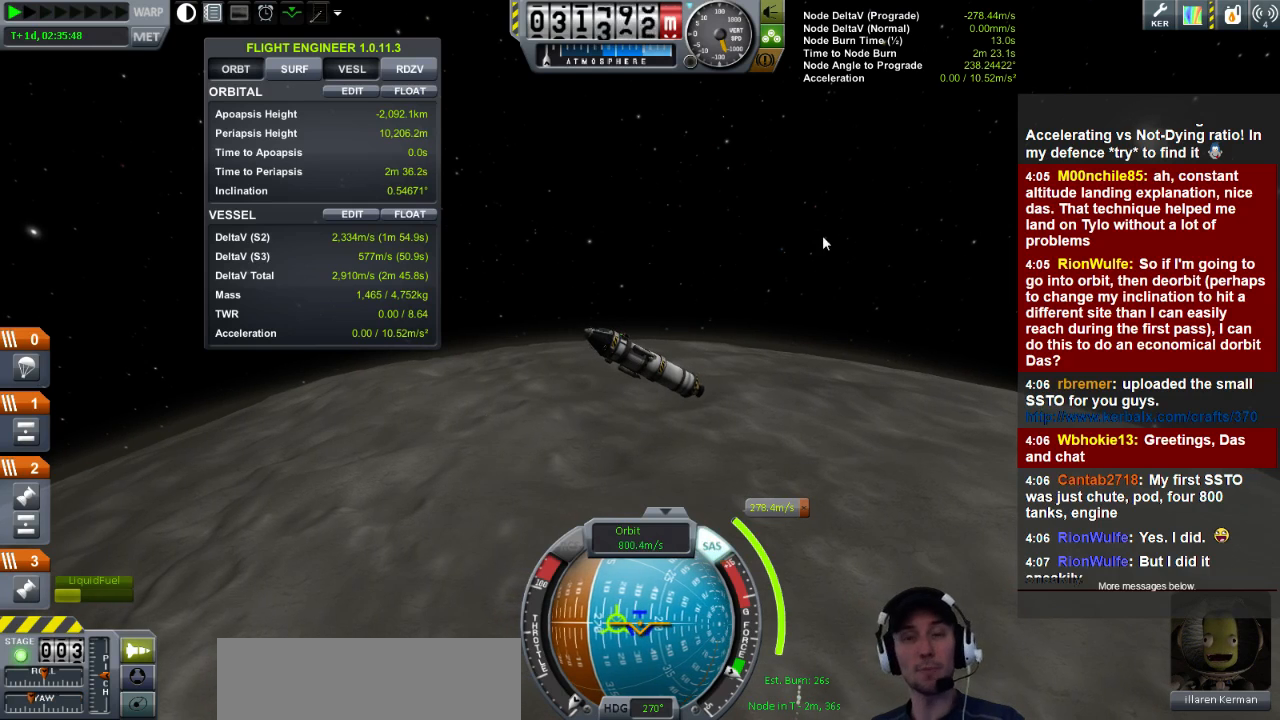
{"keys": ["d"], "events": [[480, "d", "down"]]}
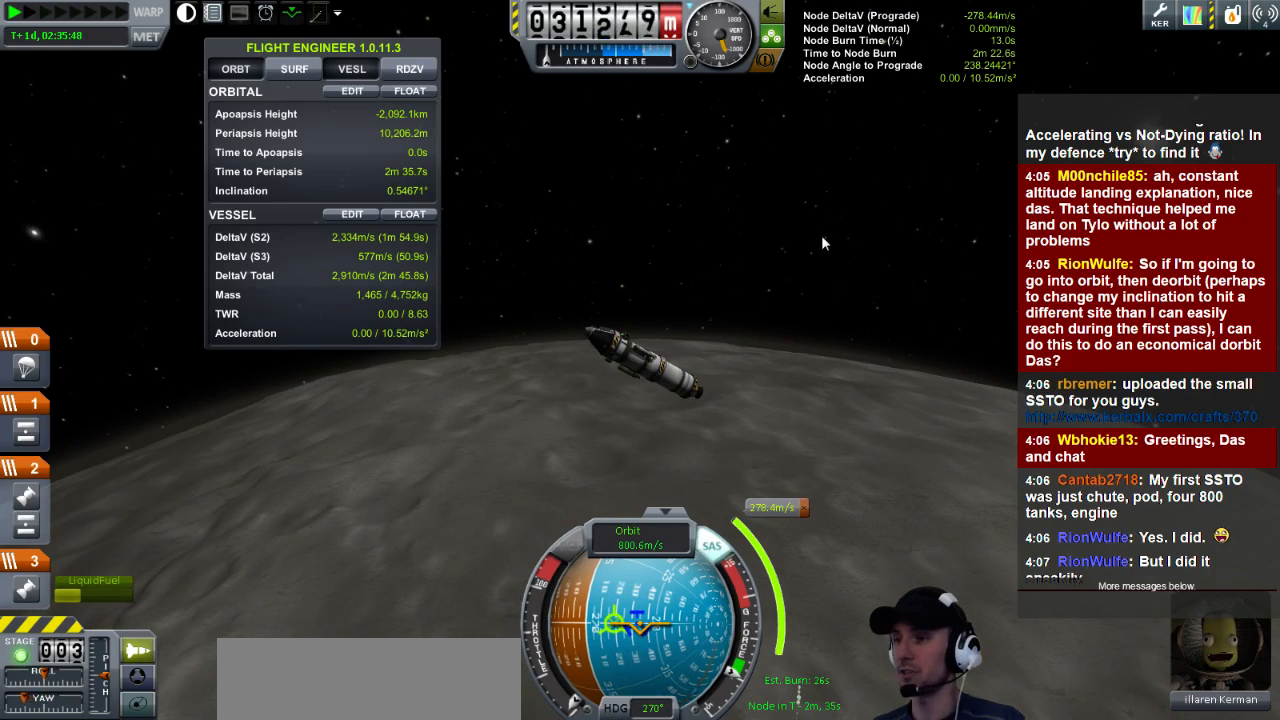
{"keys": ["a"], "events": [[40, "d", "up"], [160, "a", "down"]]}
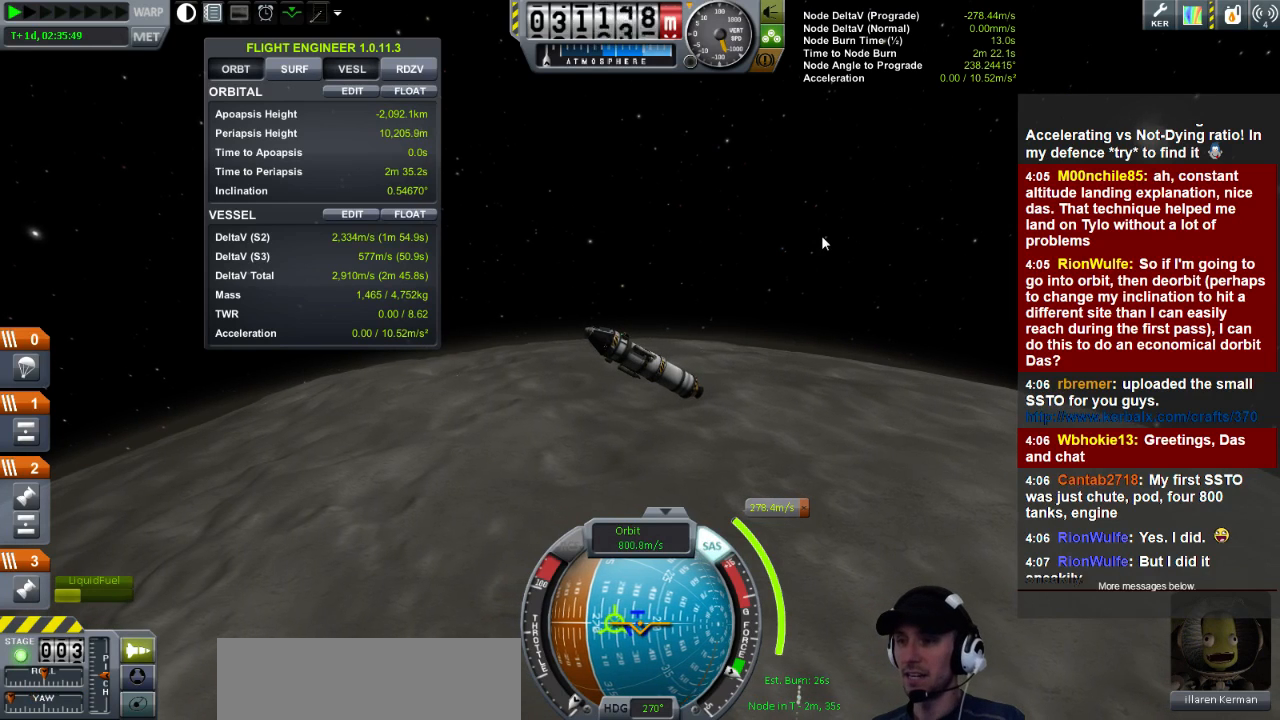
{"keys": [], "events": [[40, "a", "up"], [280, "d", "down"], [440, "d", "up"]]}